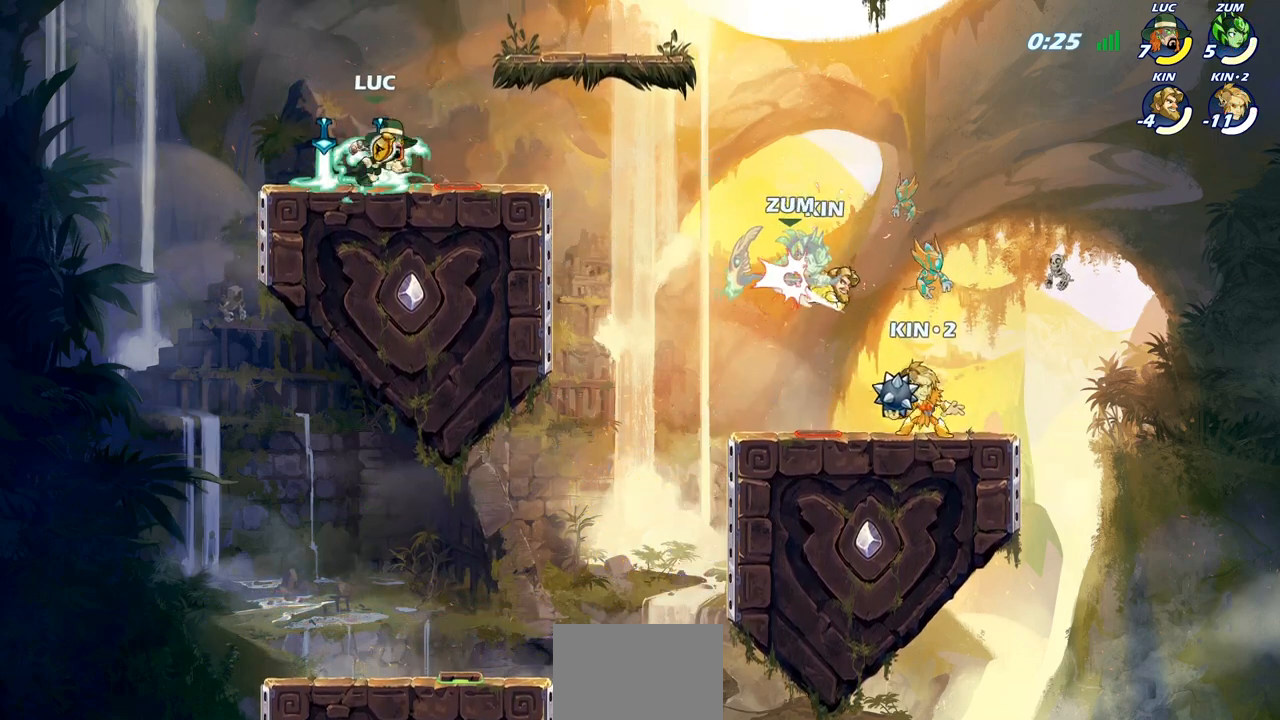
Gameplay with a controller (PlayStation layout); each line is a JSON object with the inputs held at the frame after it. "events" lists button and stick changes between this image and that frame as [ms after this image, input, new state], when the widget could be followed in between.
{"buttons": [], "left_stick": "left", "right_stick": "center", "events": [[150, "left_stick", "up-left"], [200, "left_stick", "left"]]}
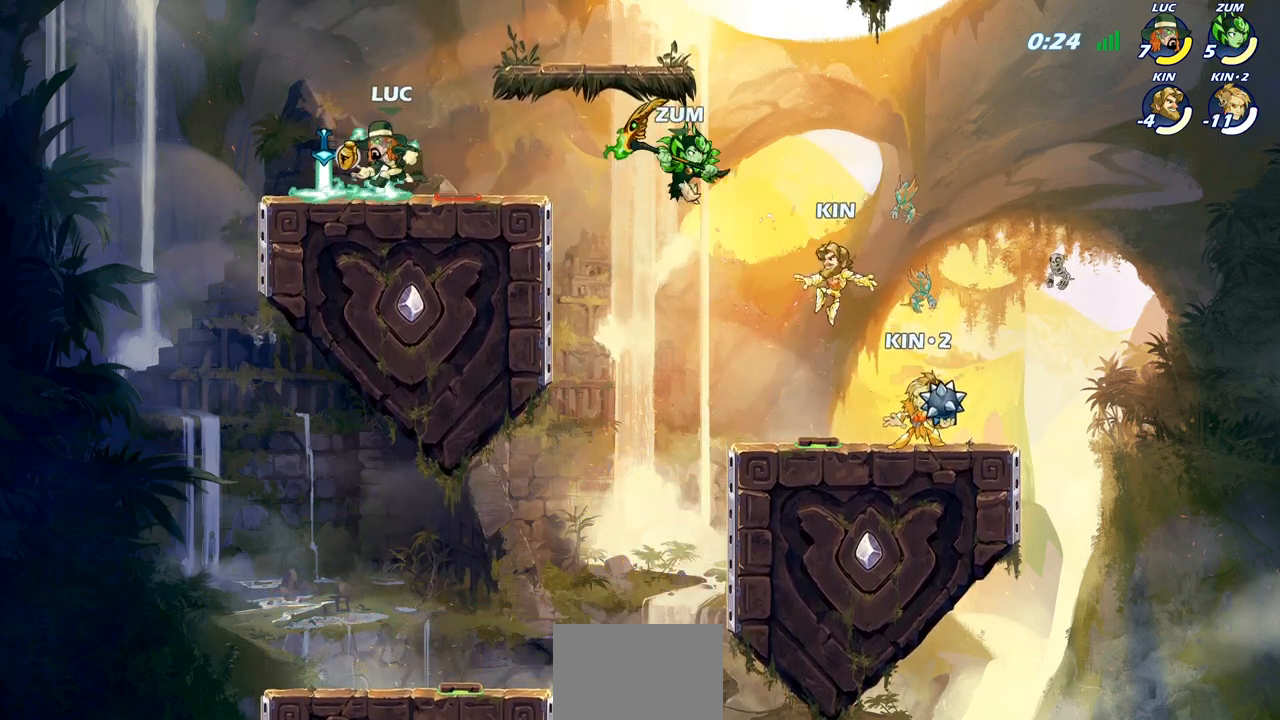
{"buttons": [], "left_stick": "left", "right_stick": "center", "events": [[67, "left_stick", "right"], [400, "left_stick", "up-left"], [500, "left_stick", "left"]]}
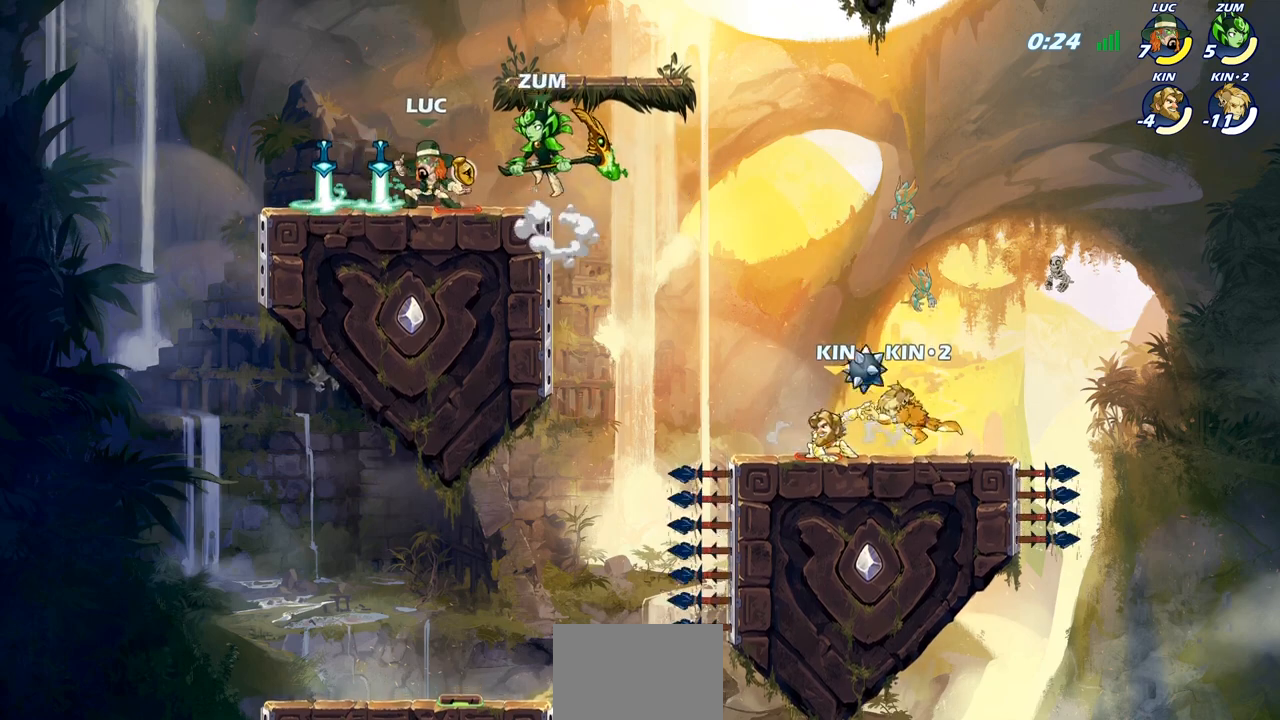
{"buttons": [], "left_stick": "right", "right_stick": "center", "events": [[350, "left_stick", "right"]]}
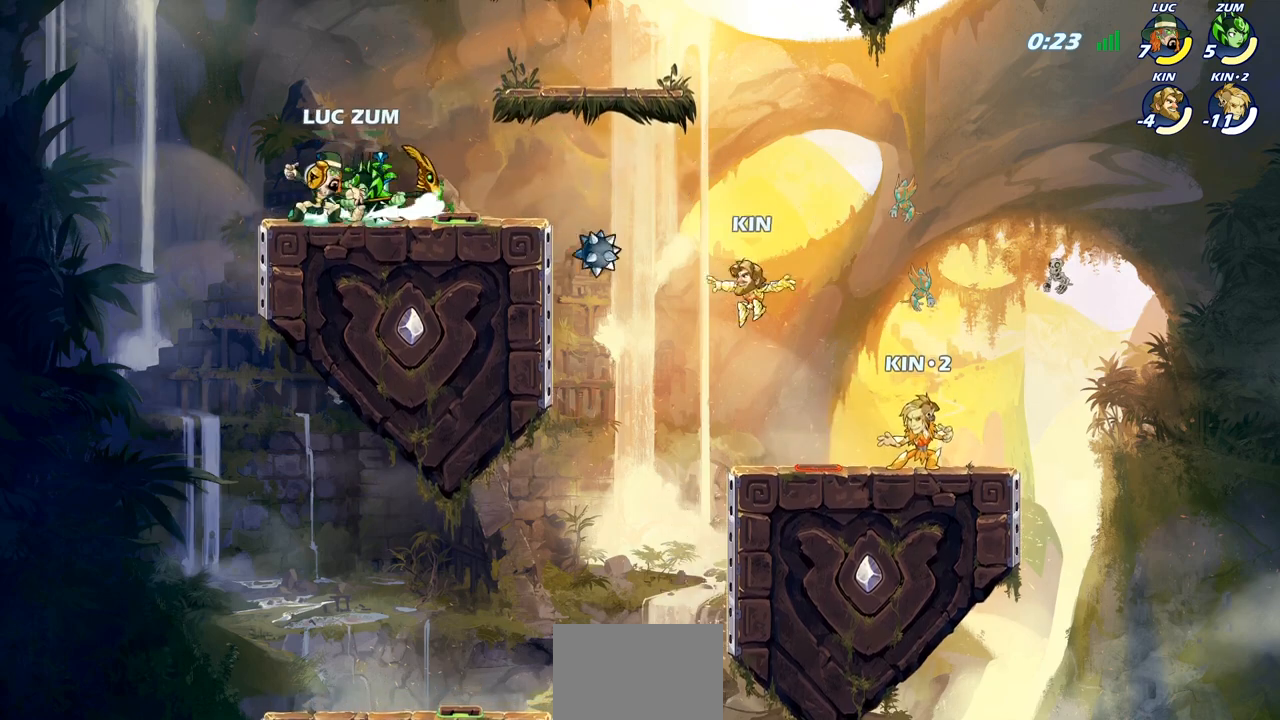
{"buttons": [], "left_stick": "right", "right_stick": "center", "events": [[83, "left_stick", "up-left"], [200, "left_stick", "right"]]}
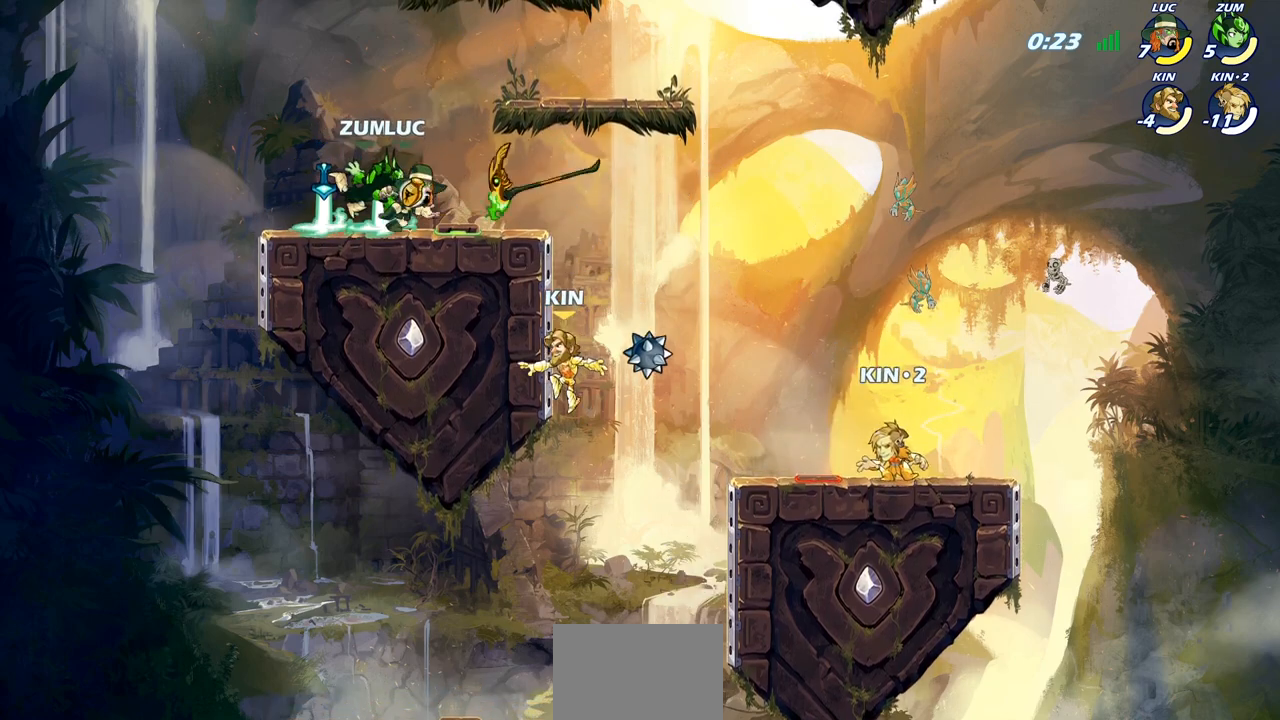
{"buttons": ["CROSS"], "left_stick": "left", "right_stick": "center", "events": [[183, "left_stick", "up-left"], [283, "left_stick", "left"], [400, "CROSS", "down"]]}
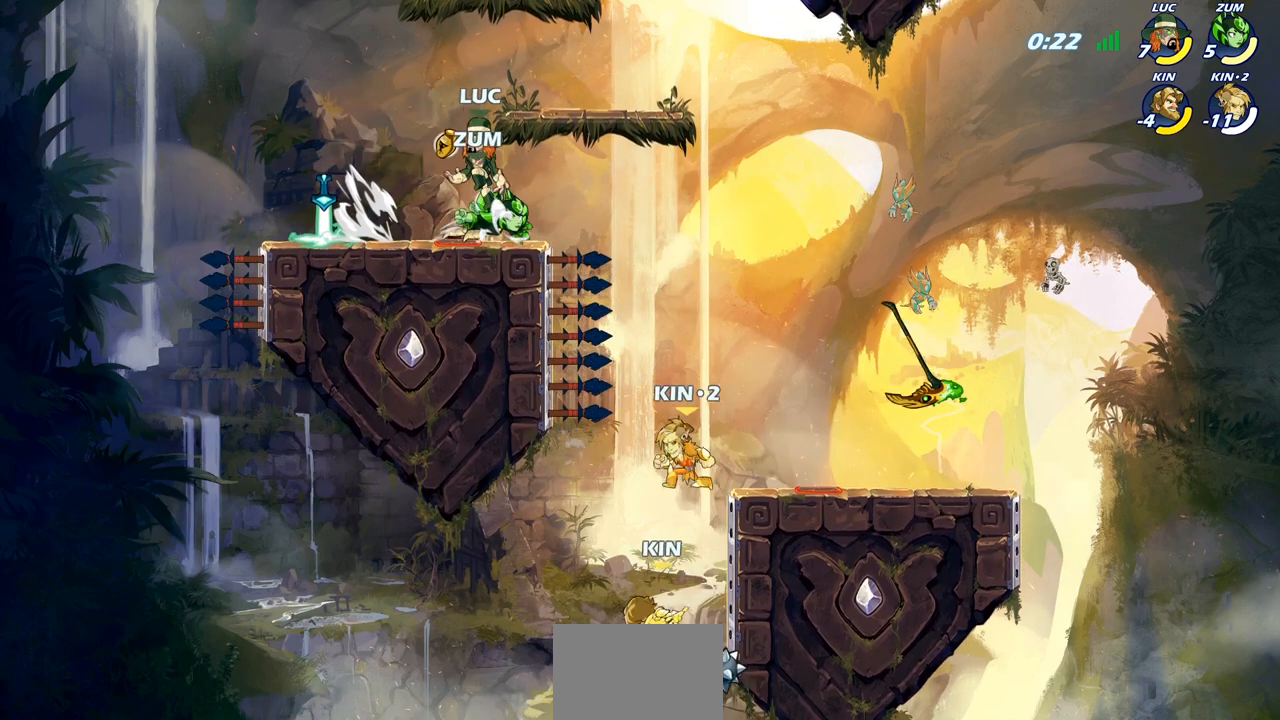
{"buttons": [], "left_stick": "right", "right_stick": "center", "events": [[17, "CROSS", "up"], [133, "left_stick", "down-left"], [350, "left_stick", "down-right"], [400, "left_stick", "right"]]}
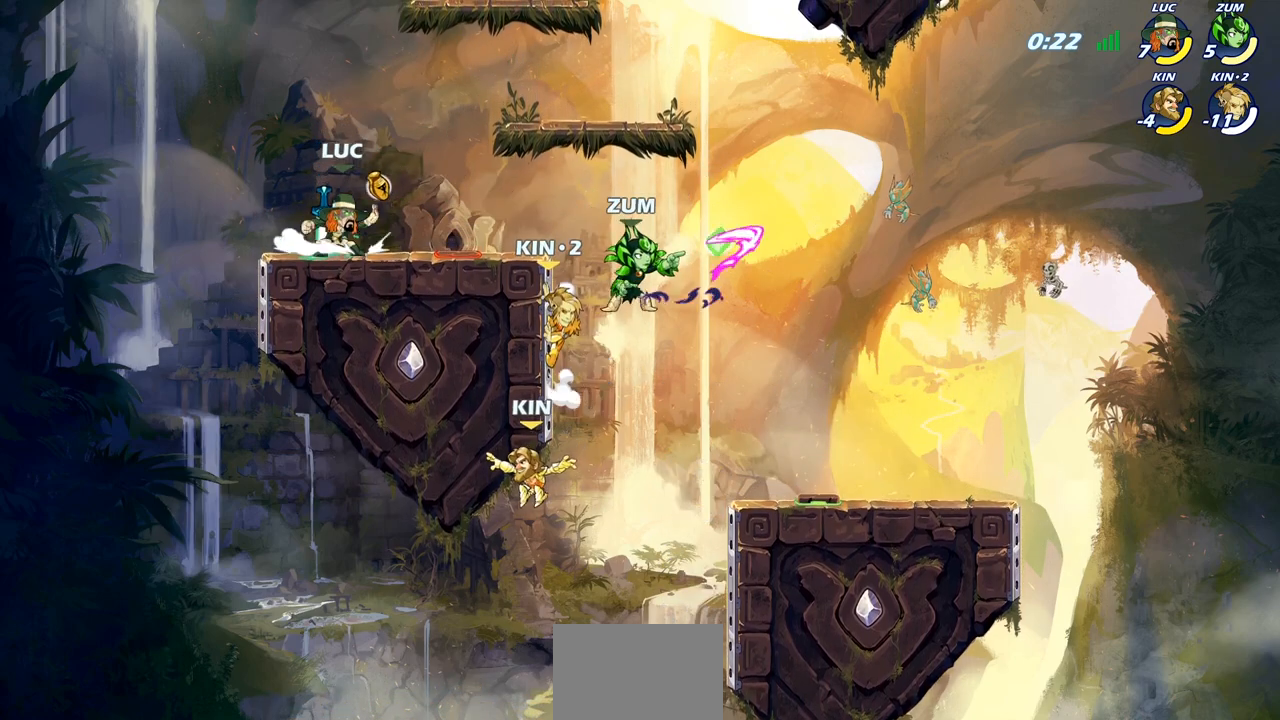
{"buttons": [], "left_stick": "right", "right_stick": "center", "events": [[200, "left_stick", "left"], [383, "left_stick", "right"]]}
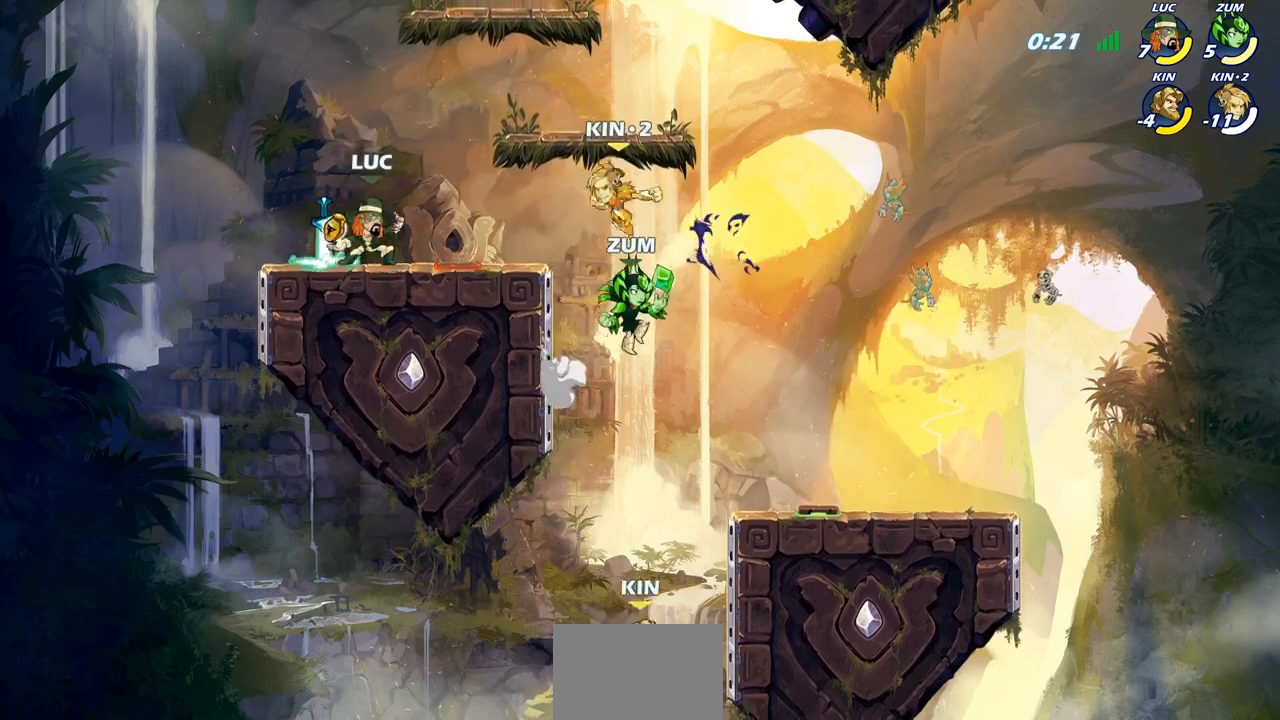
{"buttons": [], "left_stick": "center", "right_stick": "center", "events": [[83, "left_stick", "left"], [250, "left_stick", "right"], [383, "SQUARE", "down"], [383, "left_stick", "center"], [467, "SQUARE", "up"]]}
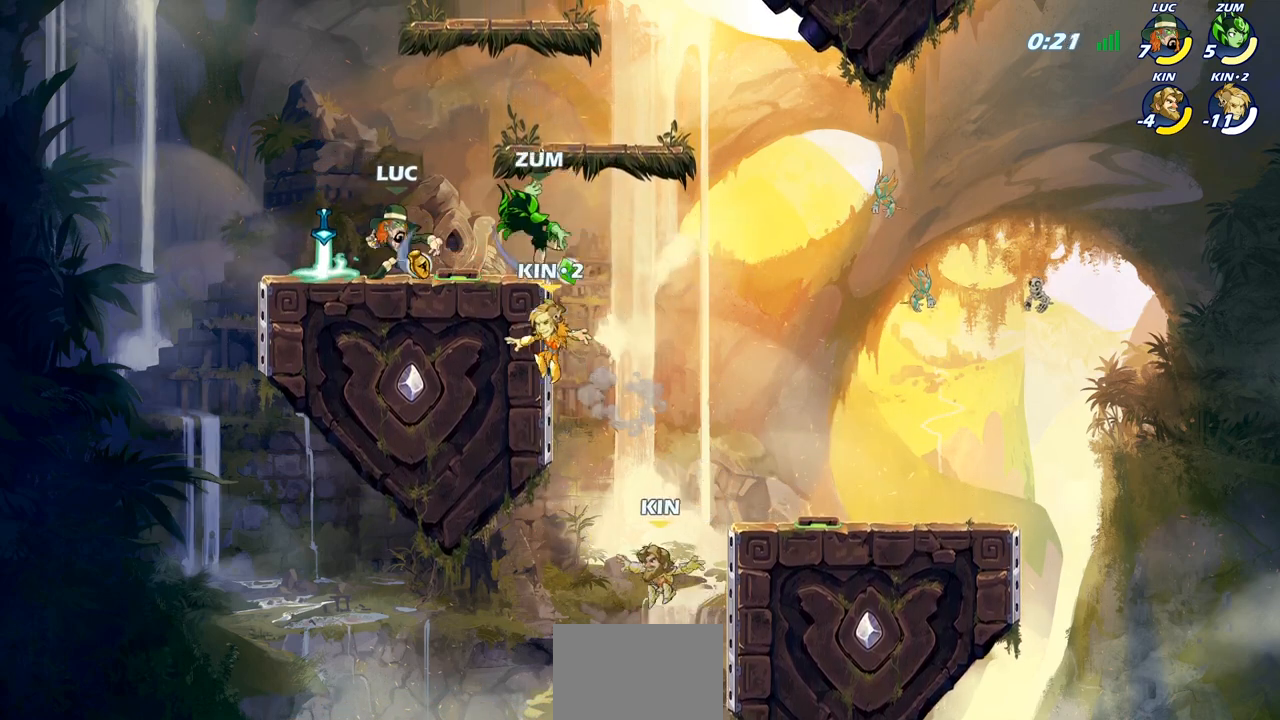
{"buttons": [], "left_stick": "center", "right_stick": "center", "events": [[333, "left_stick", "up-right"], [450, "left_stick", "center"]]}
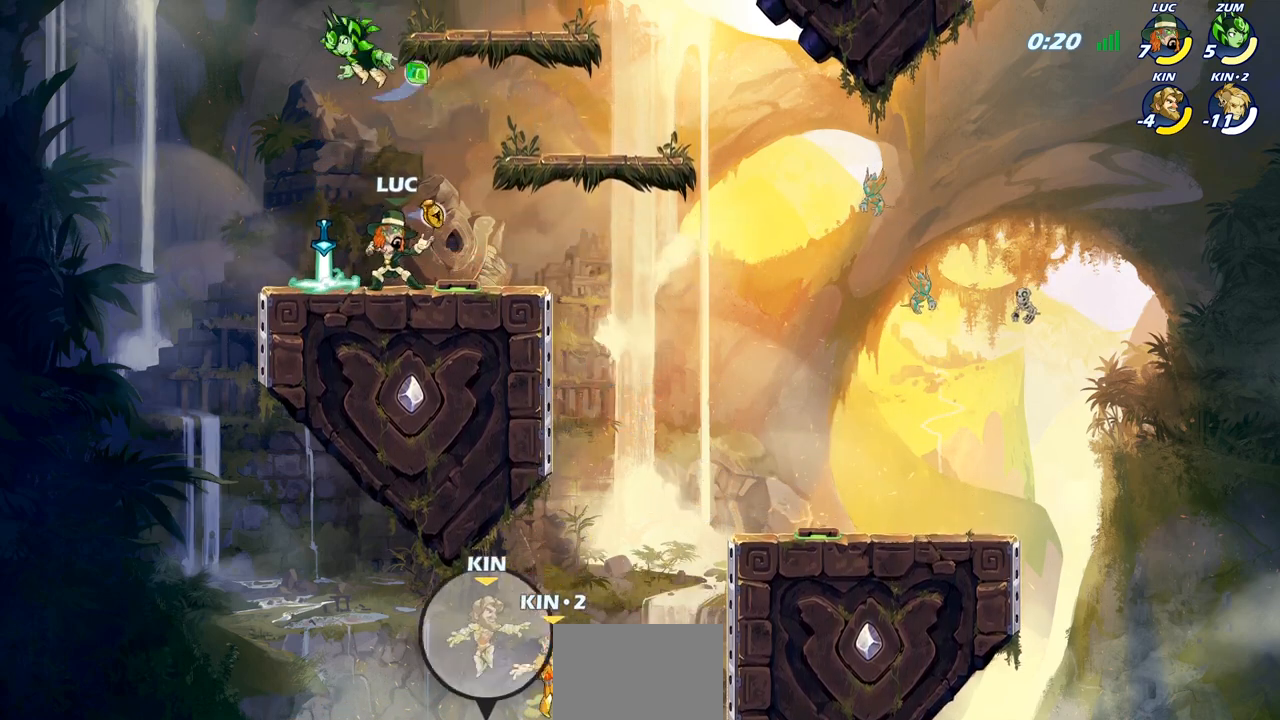
{"buttons": [], "left_stick": "up-left", "right_stick": "center", "events": [[117, "left_stick", "left"], [300, "left_stick", "right"], [467, "left_stick", "up-left"]]}
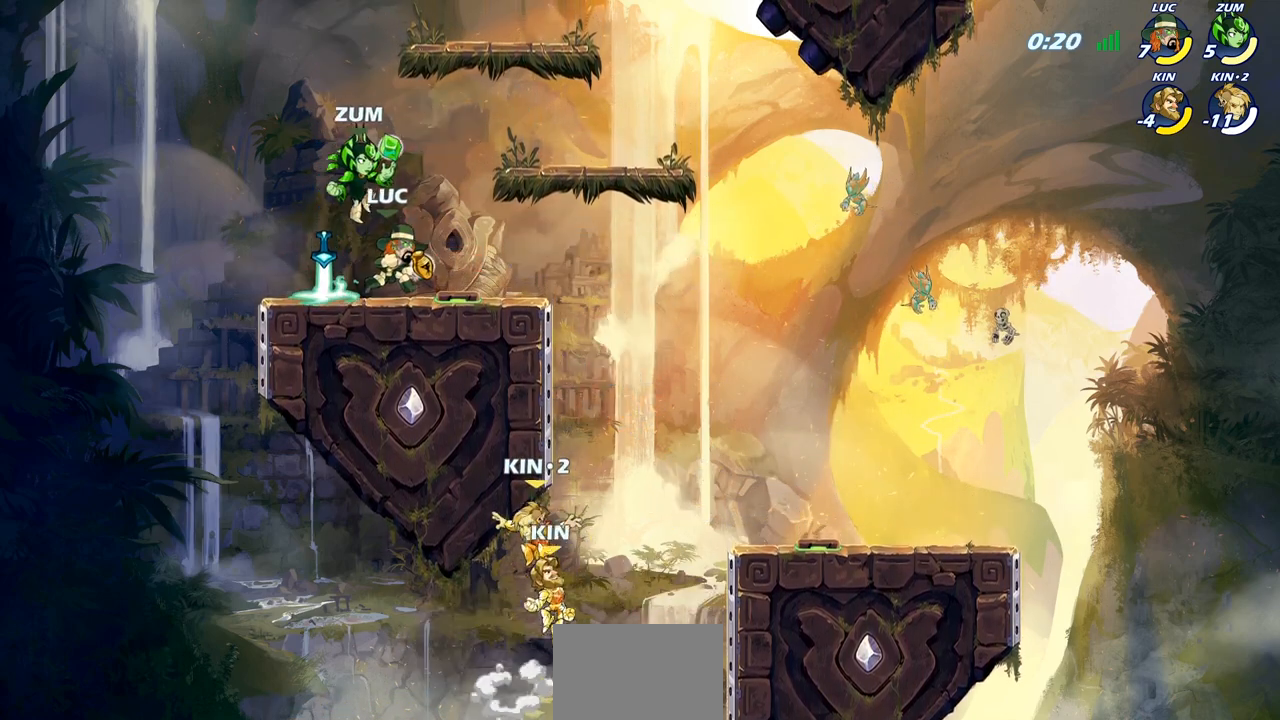
{"buttons": [], "left_stick": "right", "right_stick": "center", "events": [[100, "left_stick", "up-right"], [183, "left_stick", "right"]]}
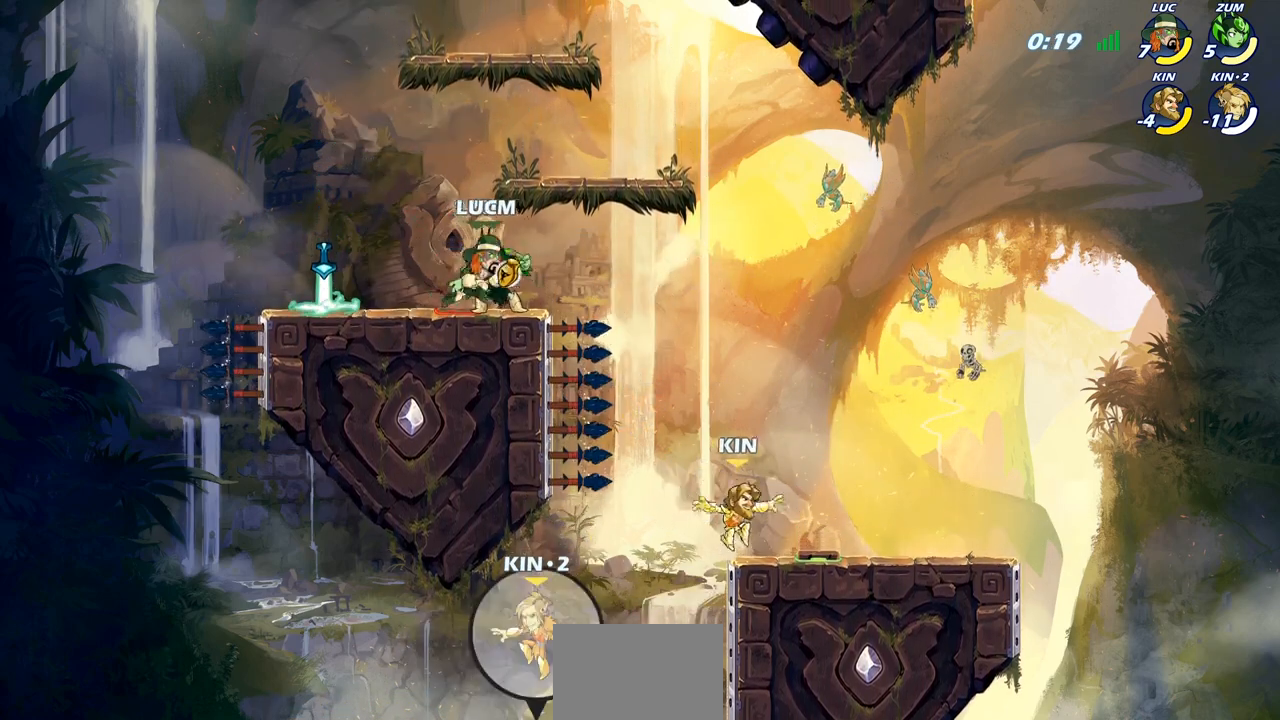
{"buttons": [], "left_stick": "down-left", "right_stick": "center", "events": [[50, "left_stick", "up-left"], [133, "CROSS", "down"], [133, "left_stick", "left"], [267, "CROSS", "up"], [383, "left_stick", "down-left"]]}
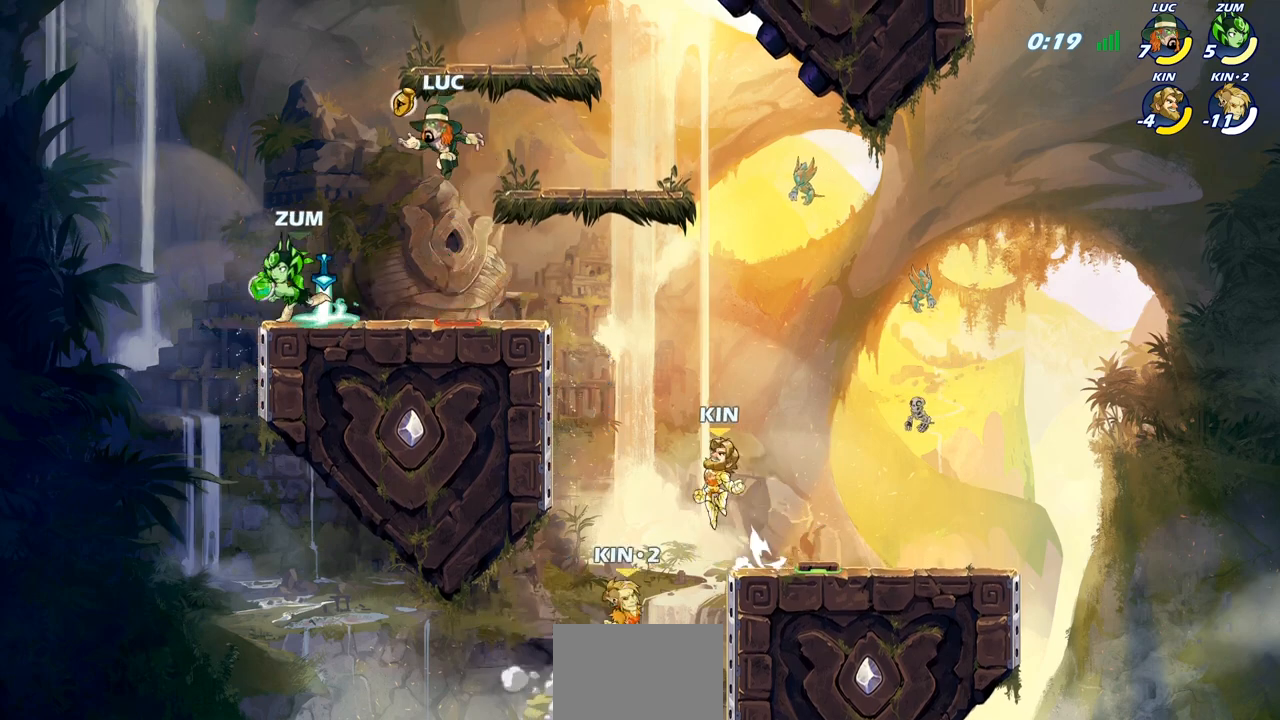
{"buttons": [], "left_stick": "right", "right_stick": "center", "events": [[200, "left_stick", "down-right"], [250, "left_stick", "right"]]}
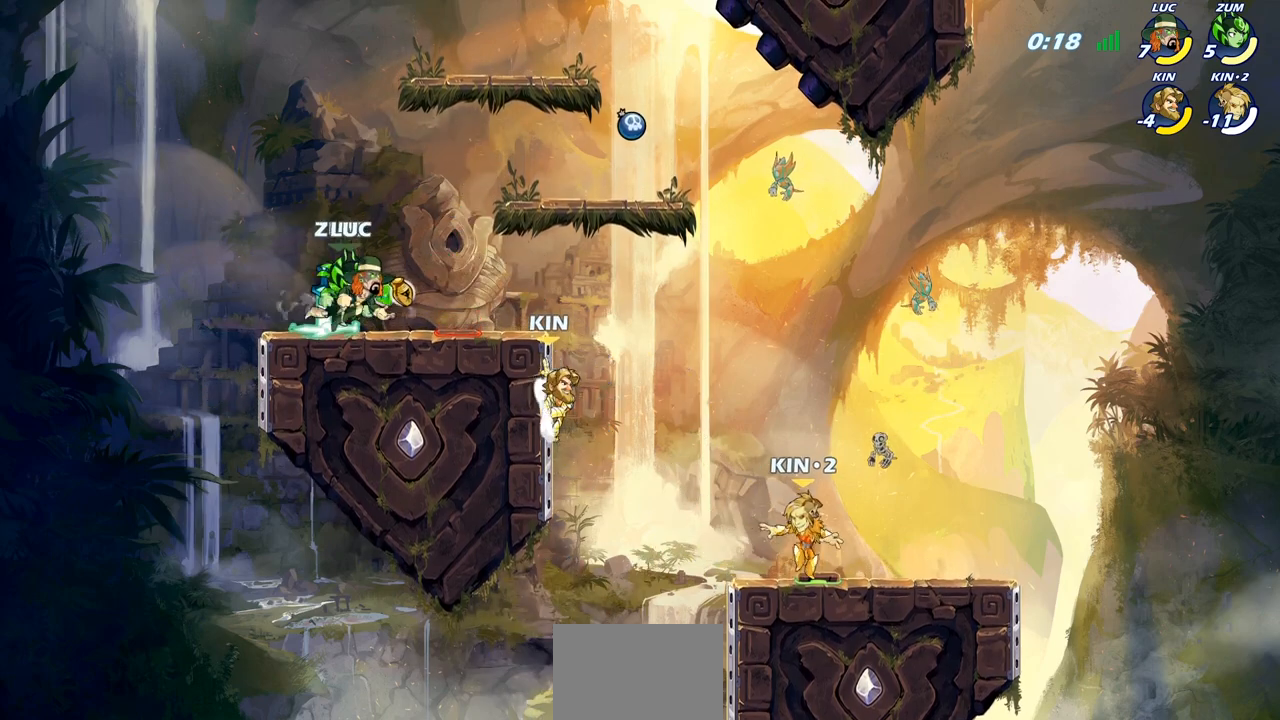
{"buttons": [], "left_stick": "up-right", "right_stick": "center", "events": [[400, "CROSS", "down"], [450, "left_stick", "up-right"], [500, "CROSS", "up"]]}
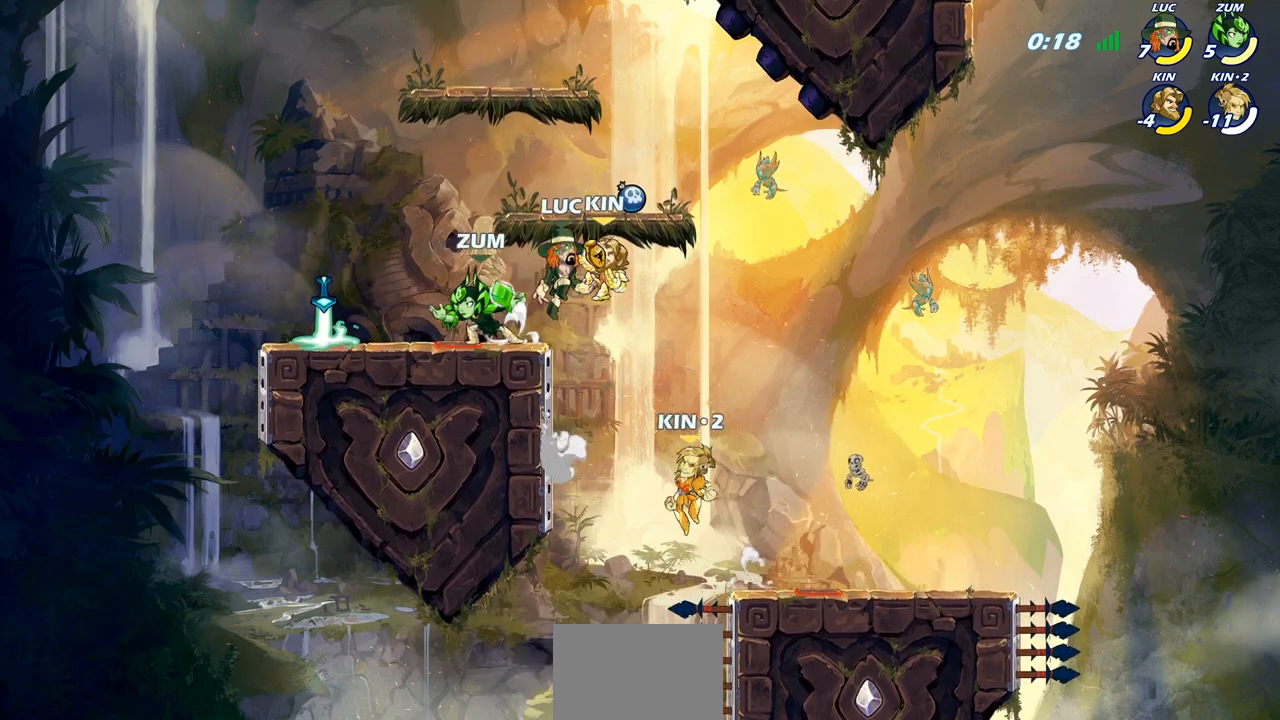
{"buttons": [], "left_stick": "left", "right_stick": "center", "events": [[250, "left_stick", "down-right"], [300, "left_stick", "down-left"], [417, "left_stick", "left"]]}
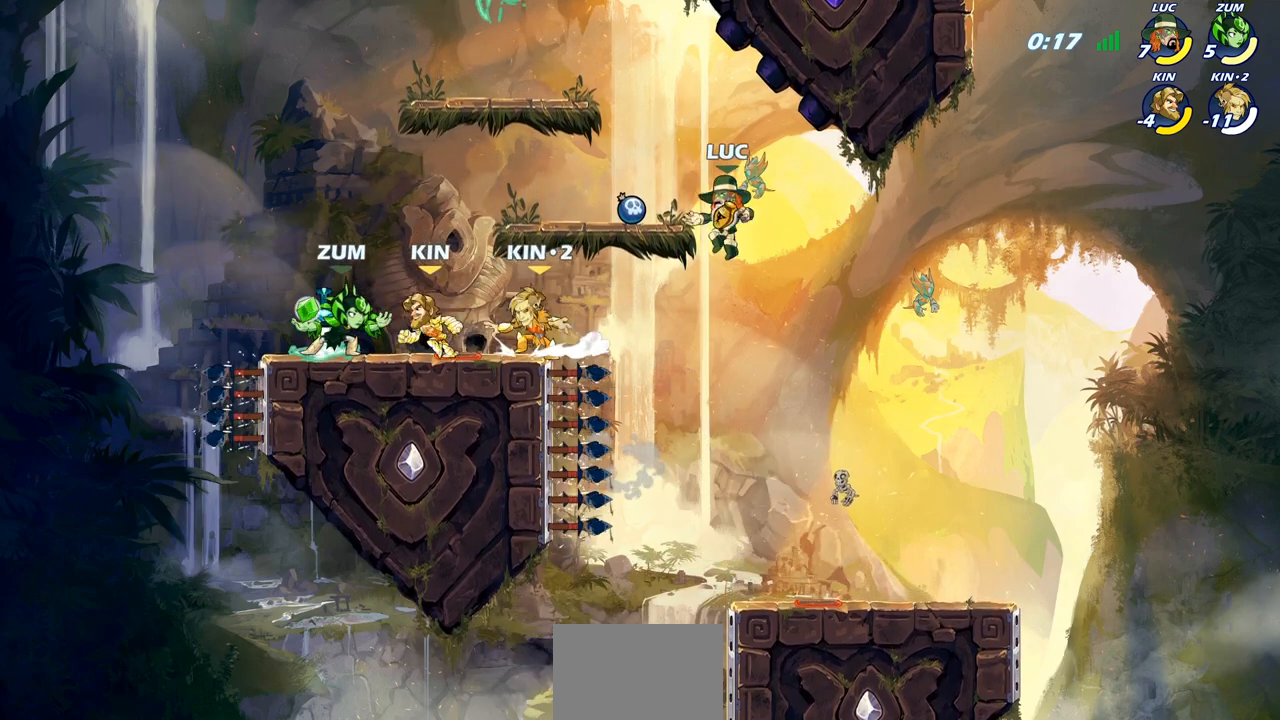
{"buttons": [], "left_stick": "down-left", "right_stick": "center", "events": [[100, "CROSS", "down"], [233, "CROSS", "up"], [367, "left_stick", "down-left"]]}
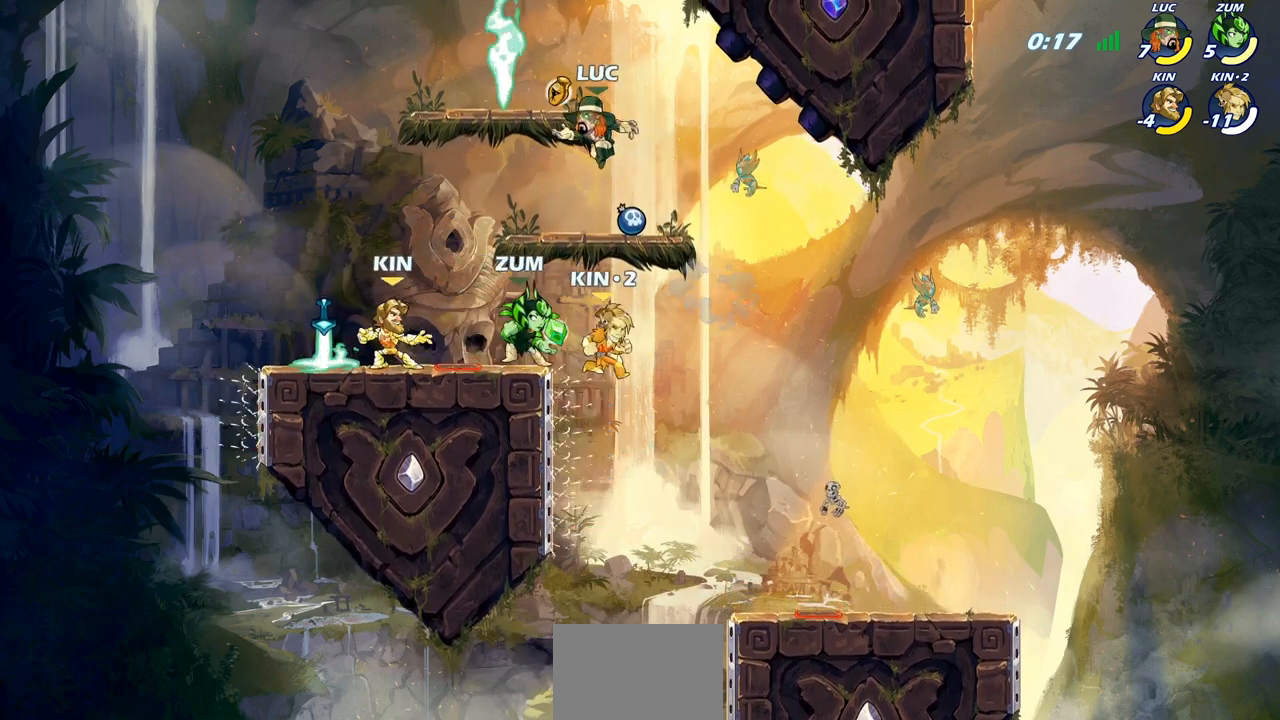
{"buttons": [], "left_stick": "center", "right_stick": "center", "events": [[267, "SQUARE", "down"], [350, "SQUARE", "up"], [417, "left_stick", "center"]]}
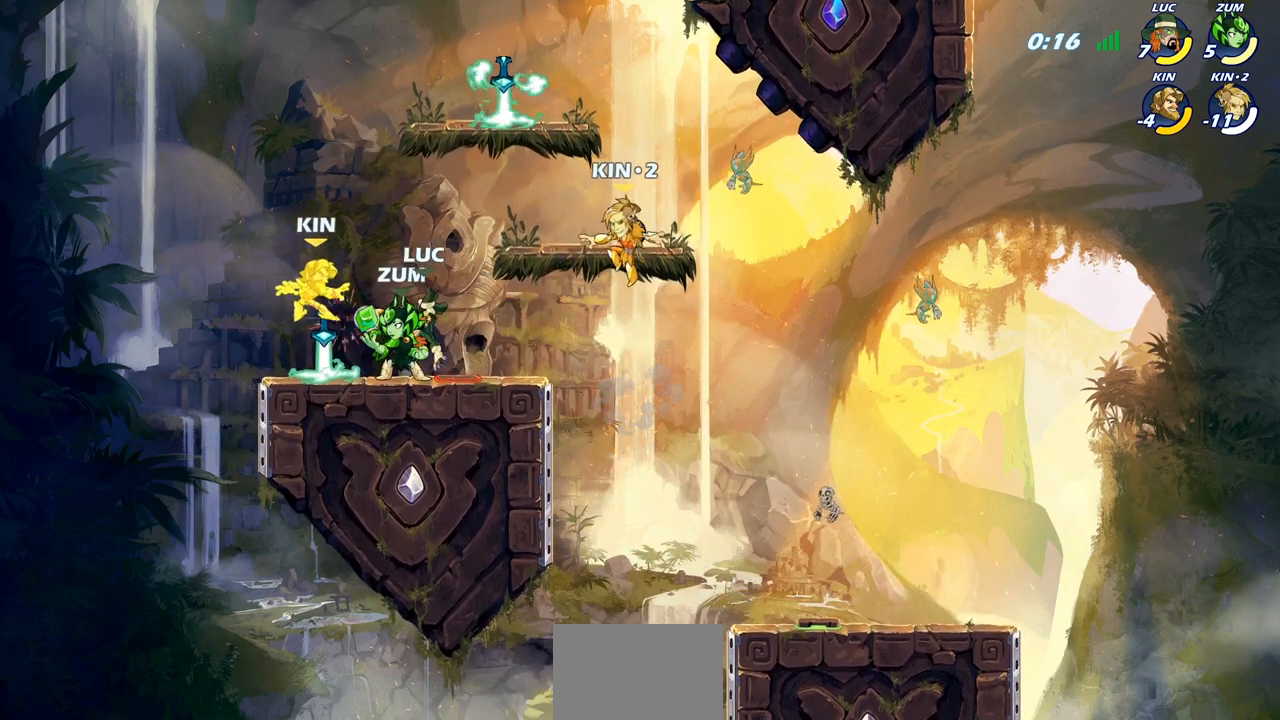
{"buttons": [], "left_stick": "right", "right_stick": "center", "events": [[433, "left_stick", "right"]]}
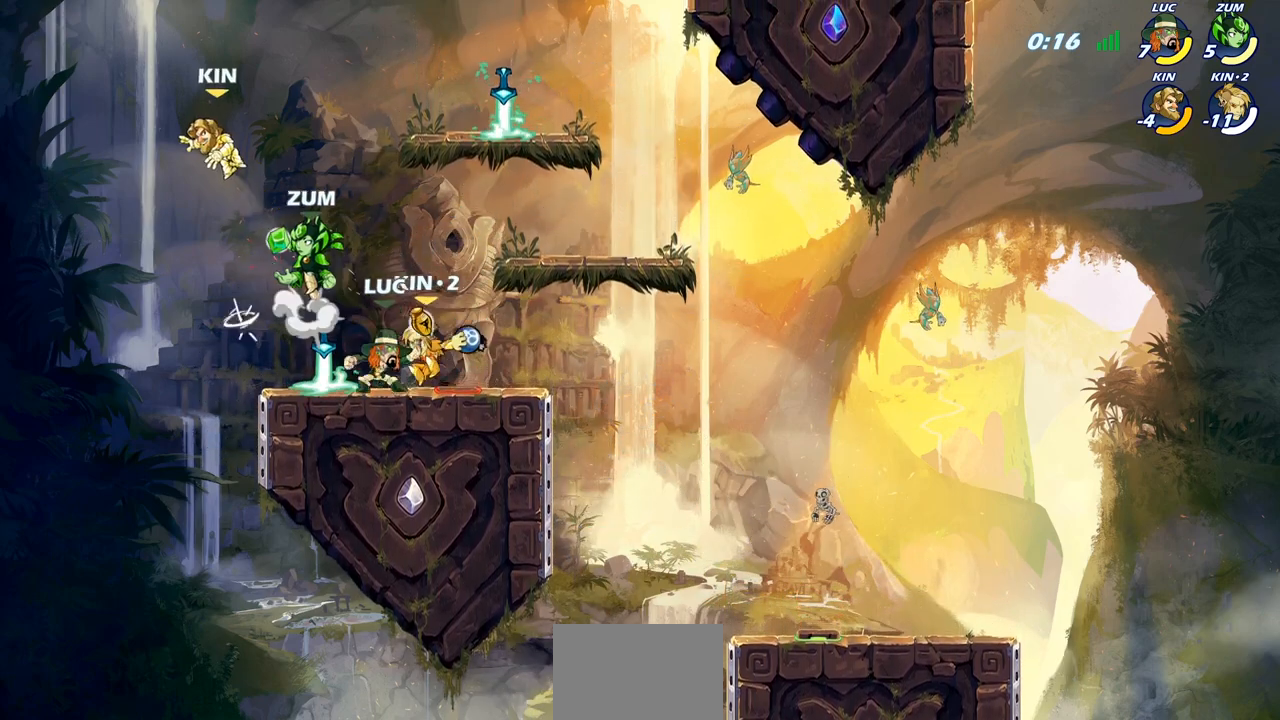
{"buttons": [], "left_stick": "center", "right_stick": "center", "events": [[17, "SQUARE", "down"], [50, "left_stick", "center"], [83, "SQUARE", "up"], [200, "SQUARE", "down"], [283, "SQUARE", "up"]]}
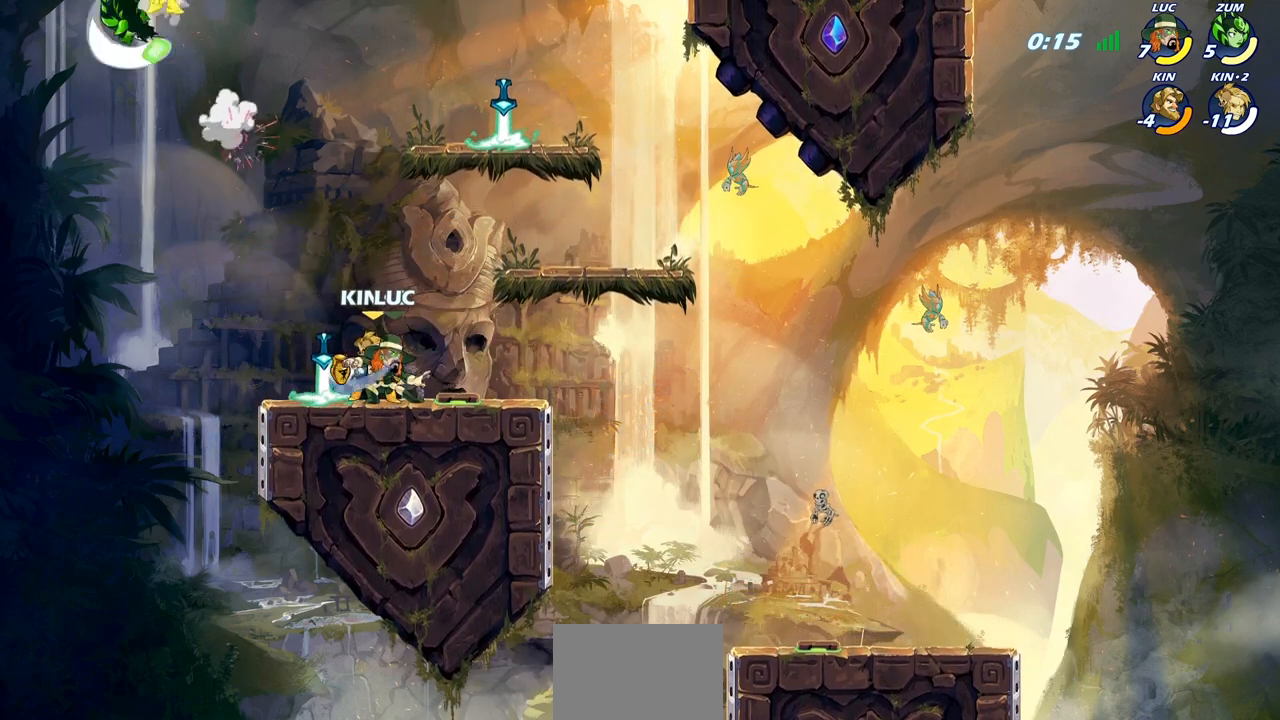
{"buttons": [], "left_stick": "right", "right_stick": "center", "events": [[350, "left_stick", "right"]]}
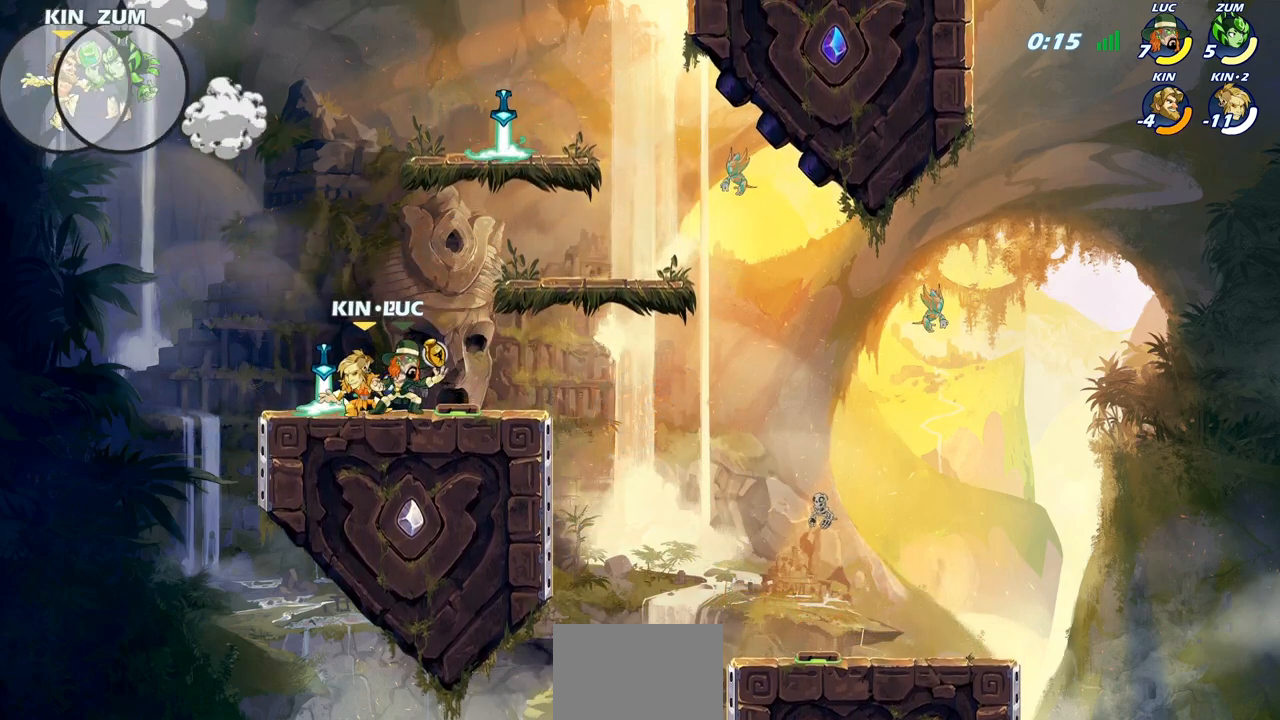
{"buttons": [], "left_stick": "center", "right_stick": "center", "events": [[217, "left_stick", "left"], [283, "SQUARE", "down"], [383, "SQUARE", "up"], [450, "left_stick", "center"]]}
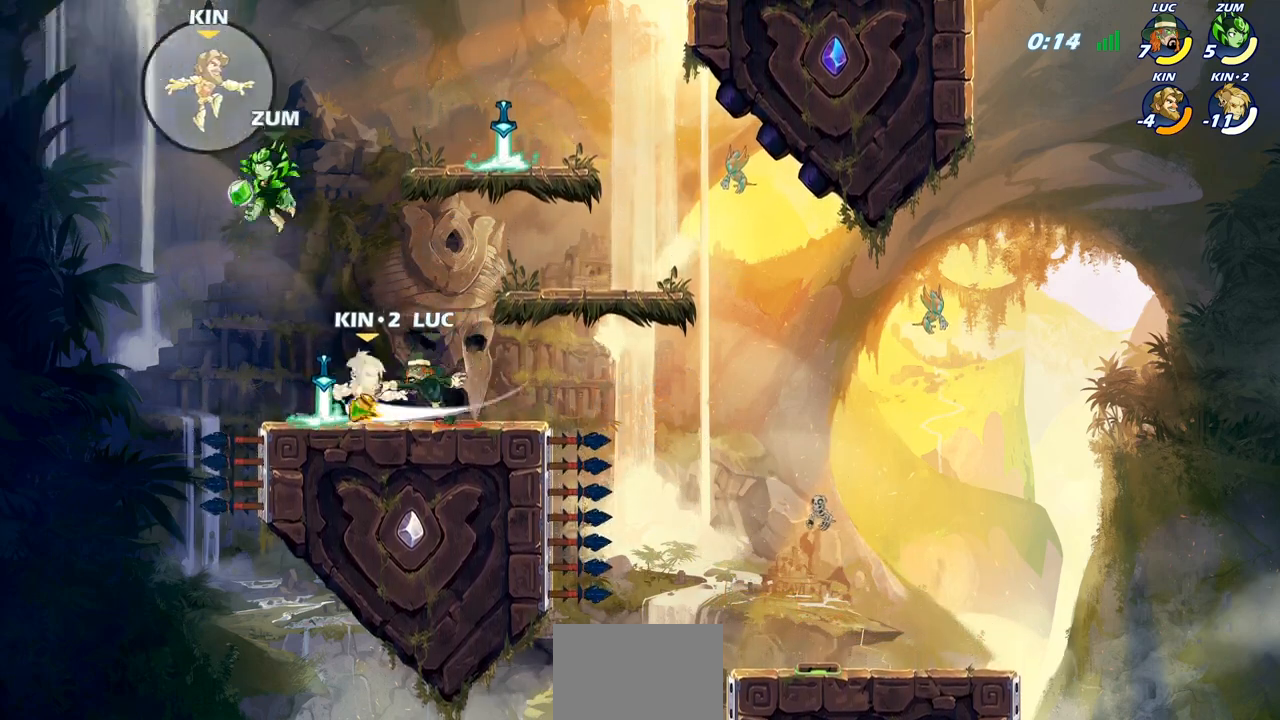
{"buttons": [], "left_stick": "center", "right_stick": "center", "events": [[233, "left_stick", "left"], [283, "CROSS", "down"], [317, "SQUARE", "down"], [350, "CROSS", "up"], [383, "SQUARE", "up"], [400, "left_stick", "center"]]}
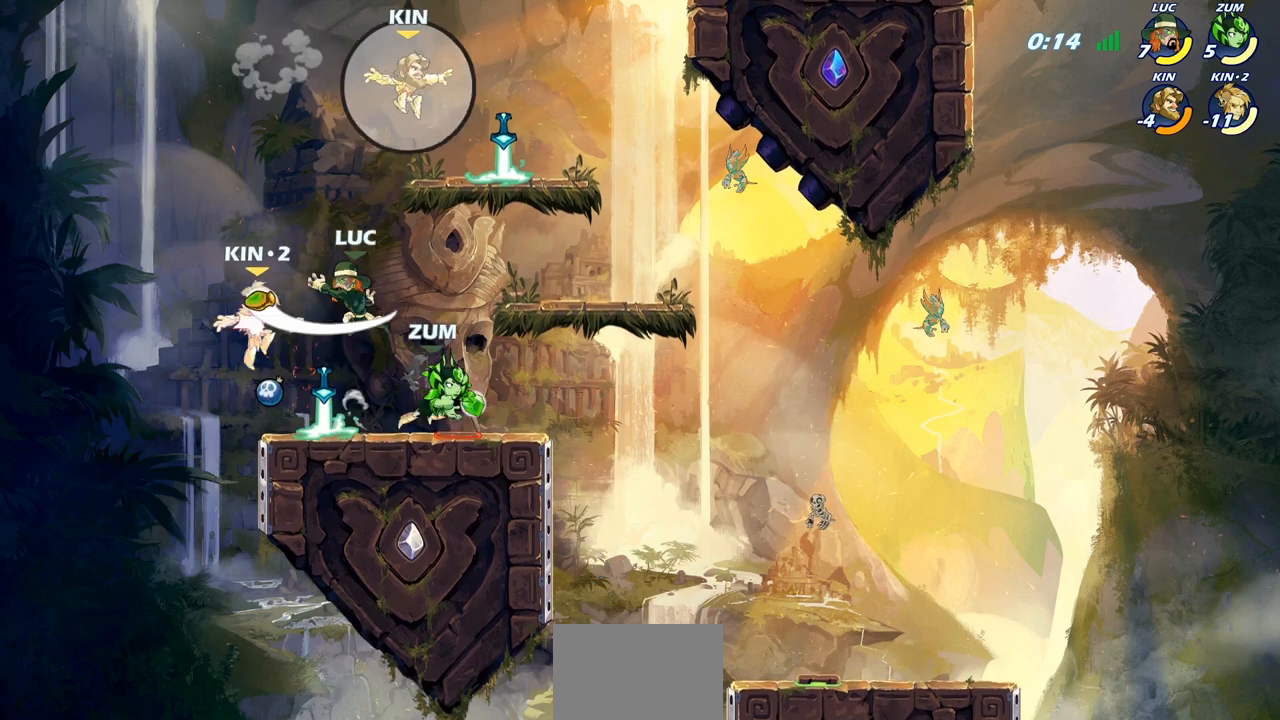
{"buttons": [], "left_stick": "left", "right_stick": "center", "events": [[467, "left_stick", "left"]]}
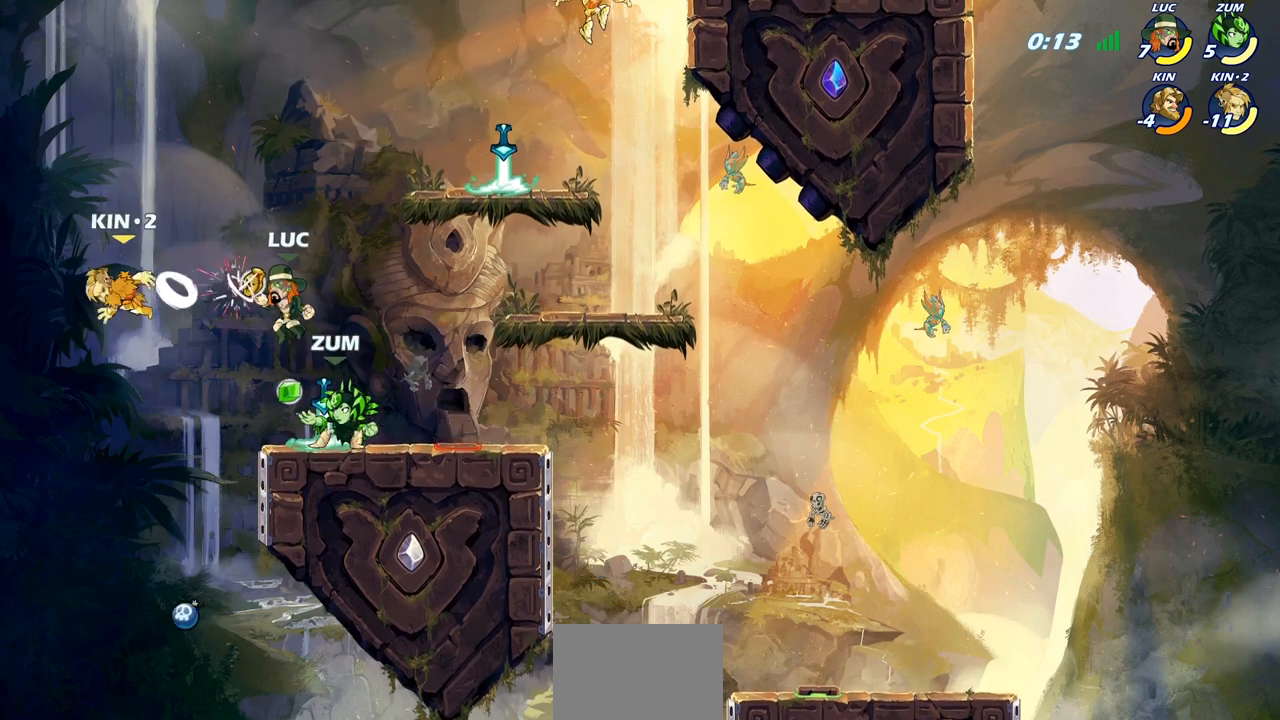
{"buttons": [], "left_stick": "right", "right_stick": "center", "events": [[33, "CROSS", "down"], [100, "left_stick", "down-left"], [117, "CROSS", "up"], [150, "SQUARE", "down"], [233, "SQUARE", "up"], [300, "left_stick", "center"], [417, "left_stick", "right"]]}
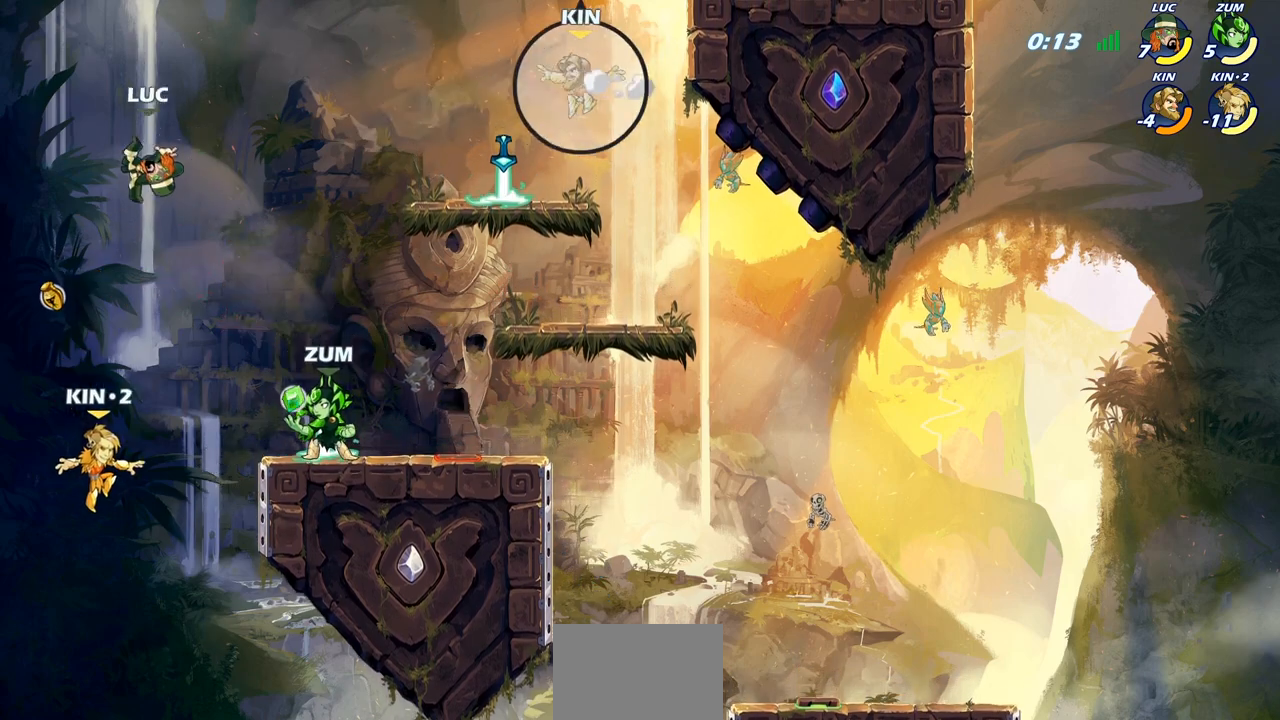
{"buttons": [], "left_stick": "down", "right_stick": "center", "events": [[367, "left_stick", "down"], [383, "CIRCLE", "down"], [483, "CIRCLE", "up"]]}
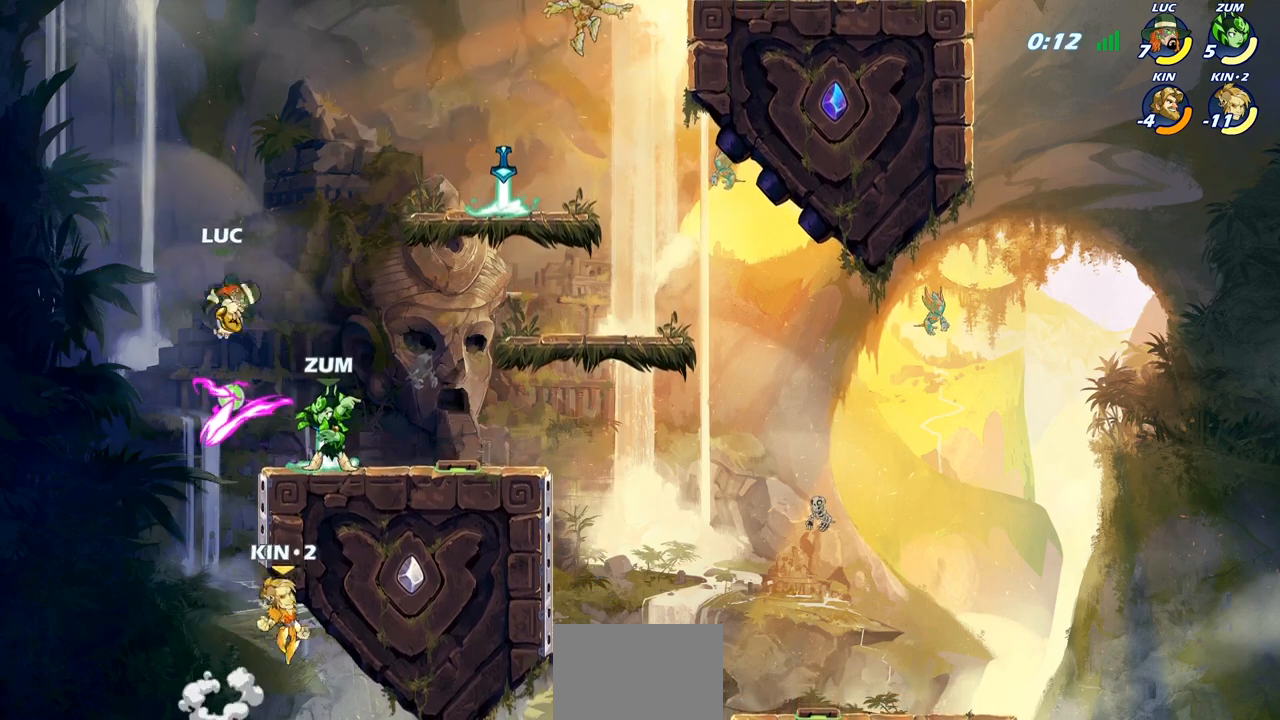
{"buttons": [], "left_stick": "center", "right_stick": "center", "events": [[217, "left_stick", "center"]]}
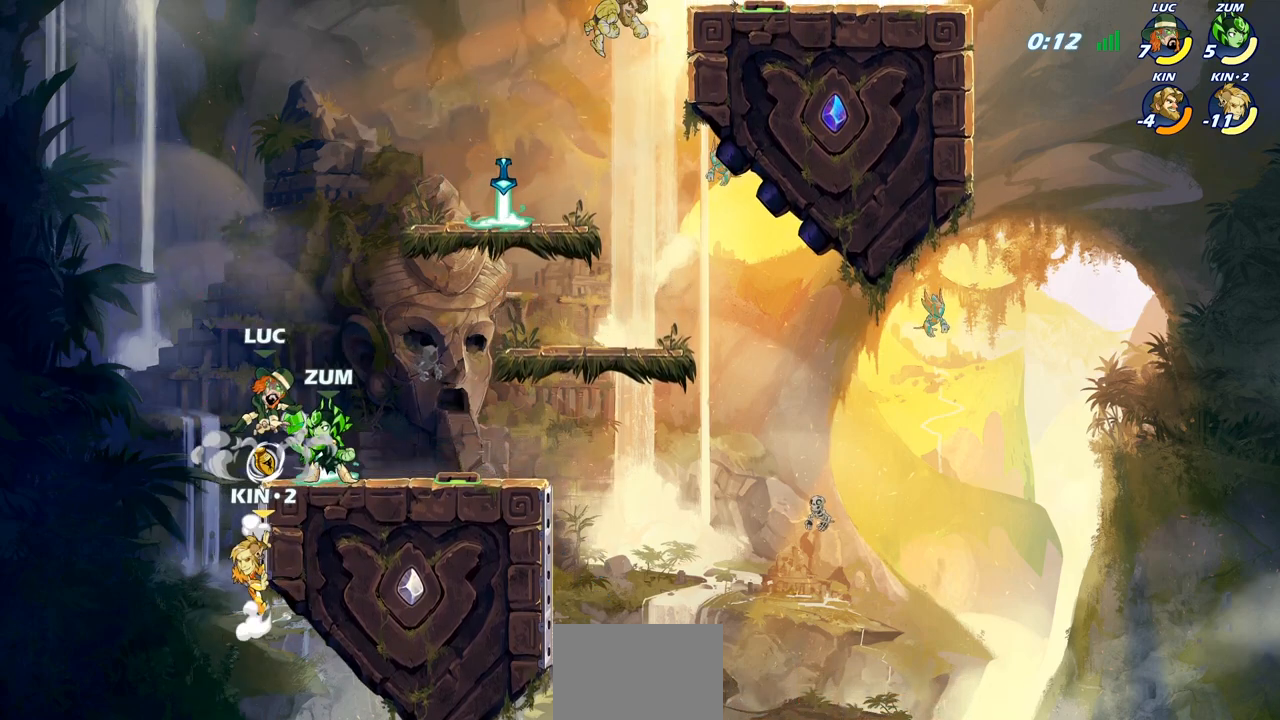
{"buttons": [], "left_stick": "center", "right_stick": "center", "events": [[17, "left_stick", "right"], [233, "CROSS", "down"], [367, "CROSS", "up"], [467, "left_stick", "center"]]}
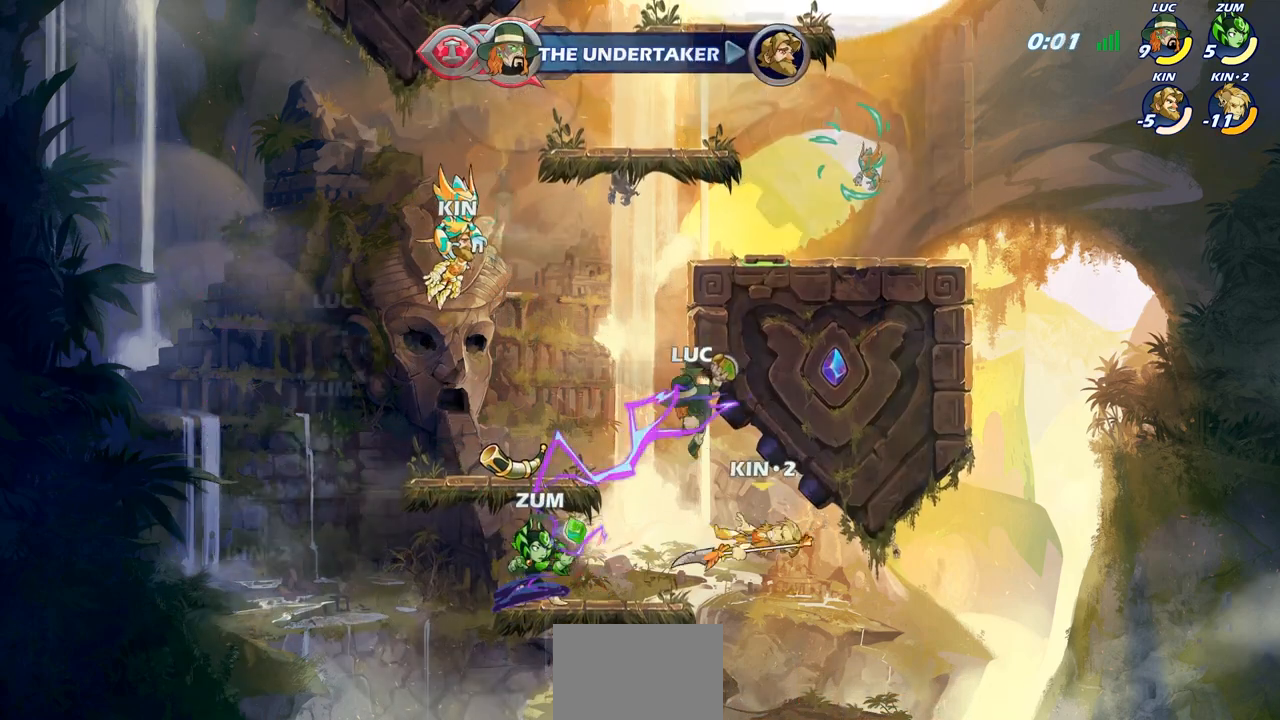
{"buttons": [], "left_stick": "left", "right_stick": "center", "events": [[200, "left_stick", "left"]]}
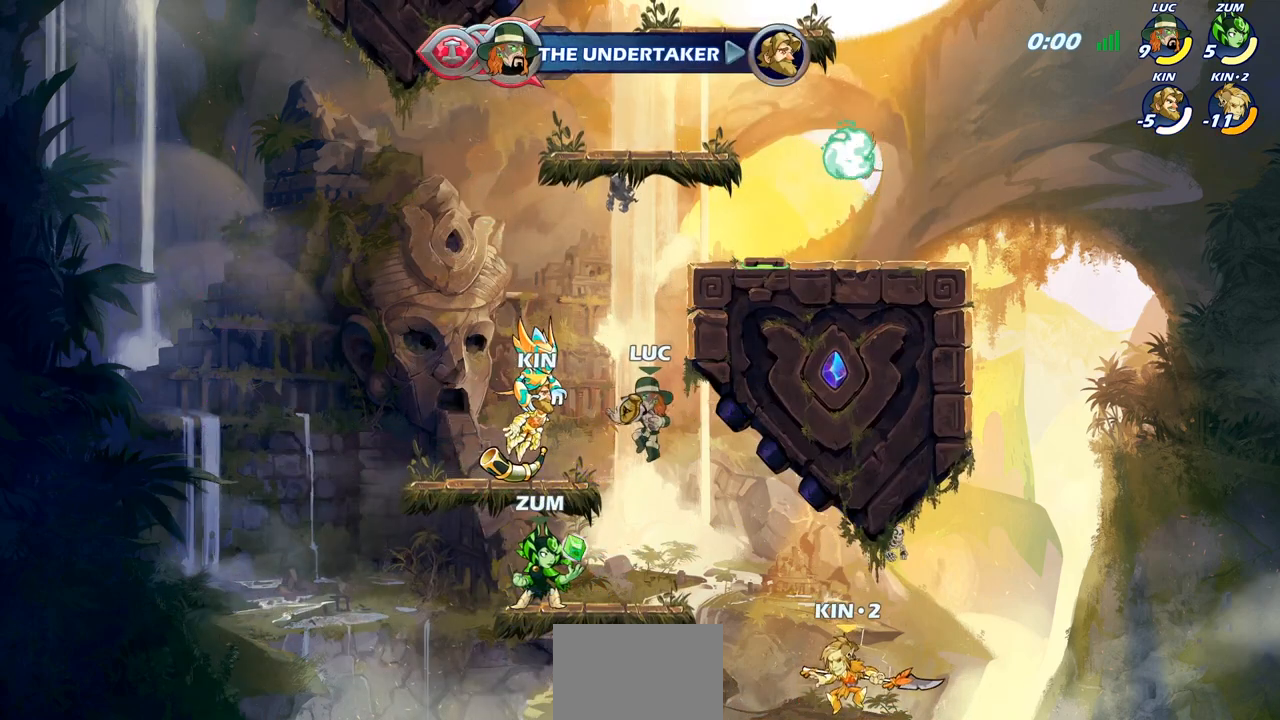
{"buttons": [], "left_stick": "center", "right_stick": "center", "events": [[150, "left_stick", "center"]]}